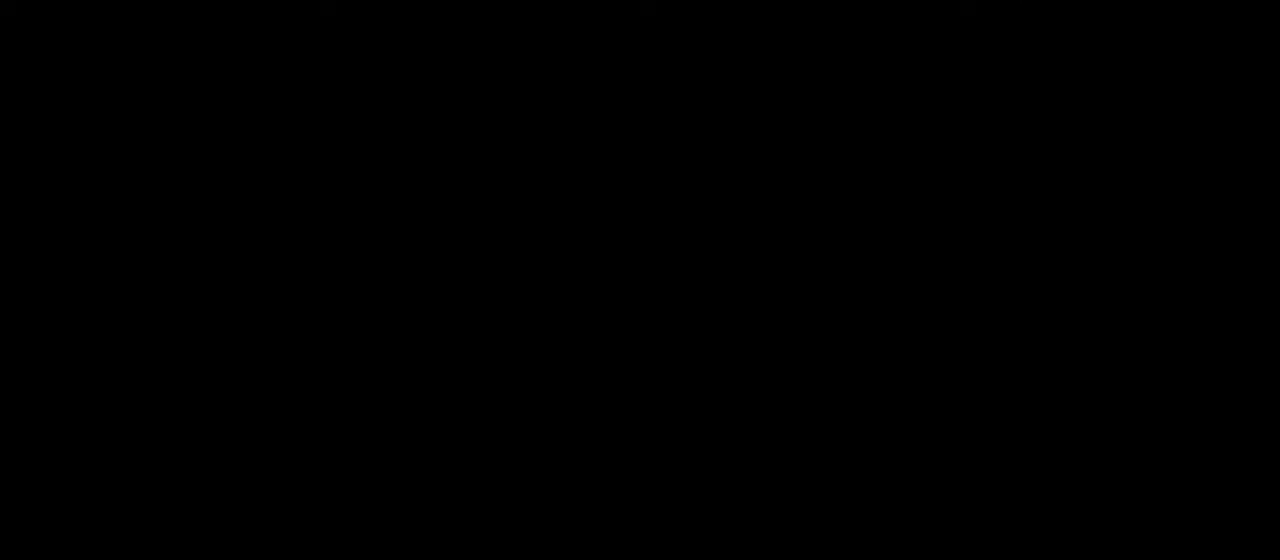
Gameplay with a controller (arcade stick); each line is a JSON object with the inputs held at the frame after it. "events" lists button and stick changes between this image and that frame as [ms after this image, input, new state], when the widget could be followed in between. Not read: L3 R3.
{"buttons": [], "events": []}
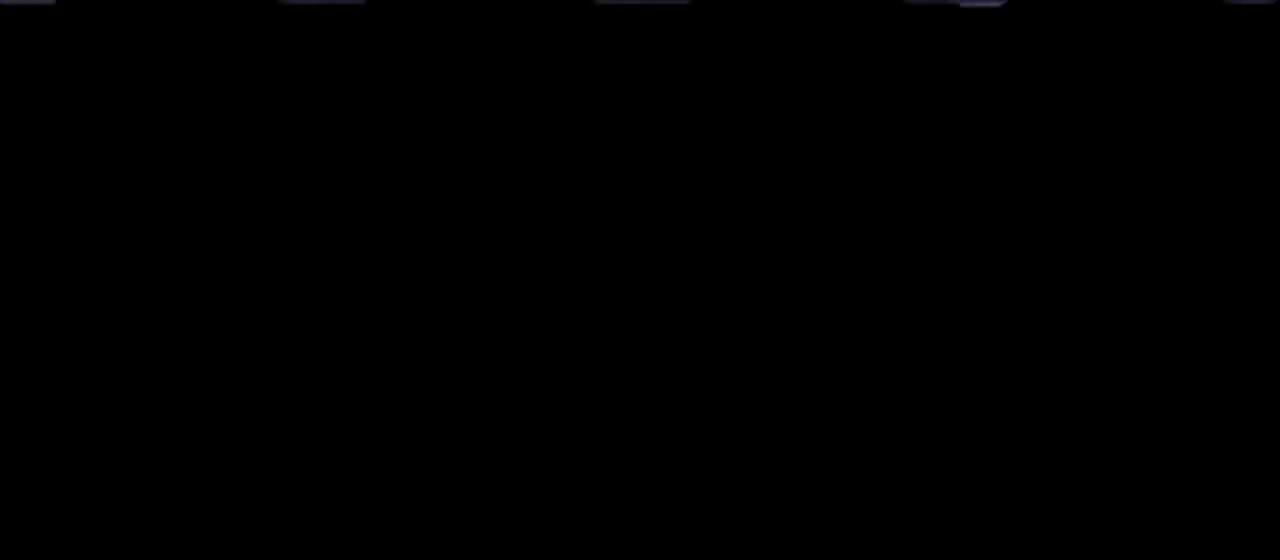
{"buttons": [], "events": []}
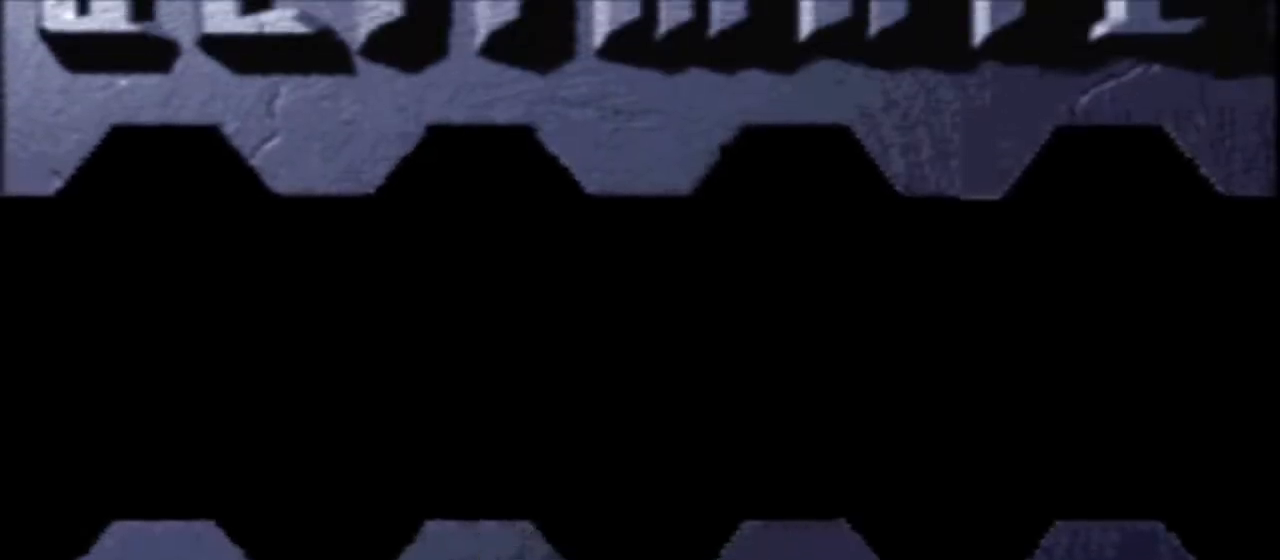
{"buttons": [], "events": []}
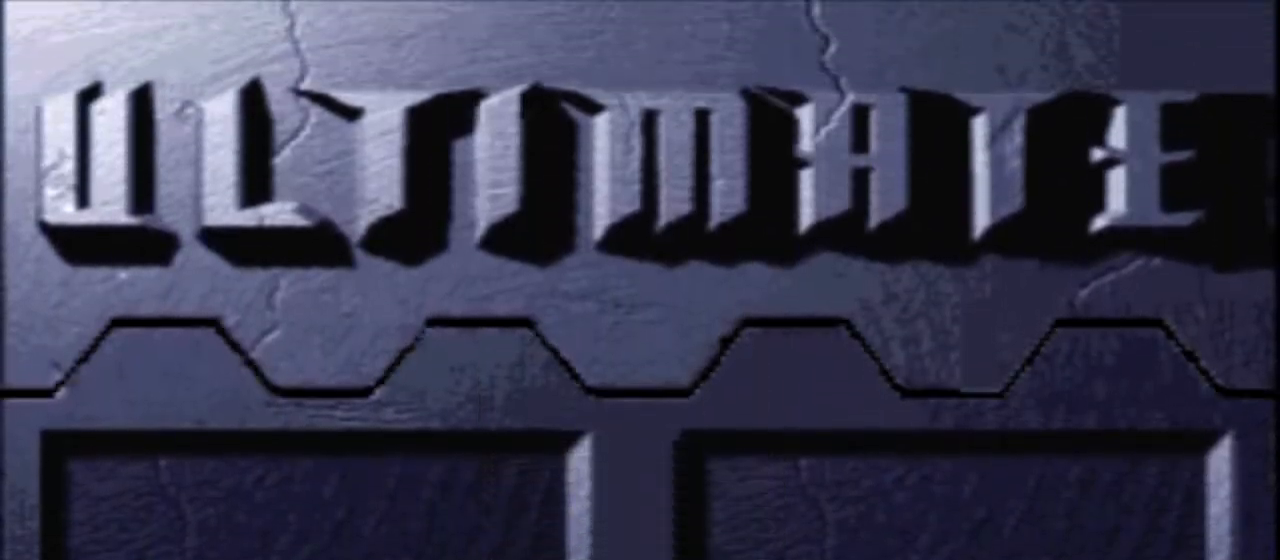
{"buttons": [], "events": []}
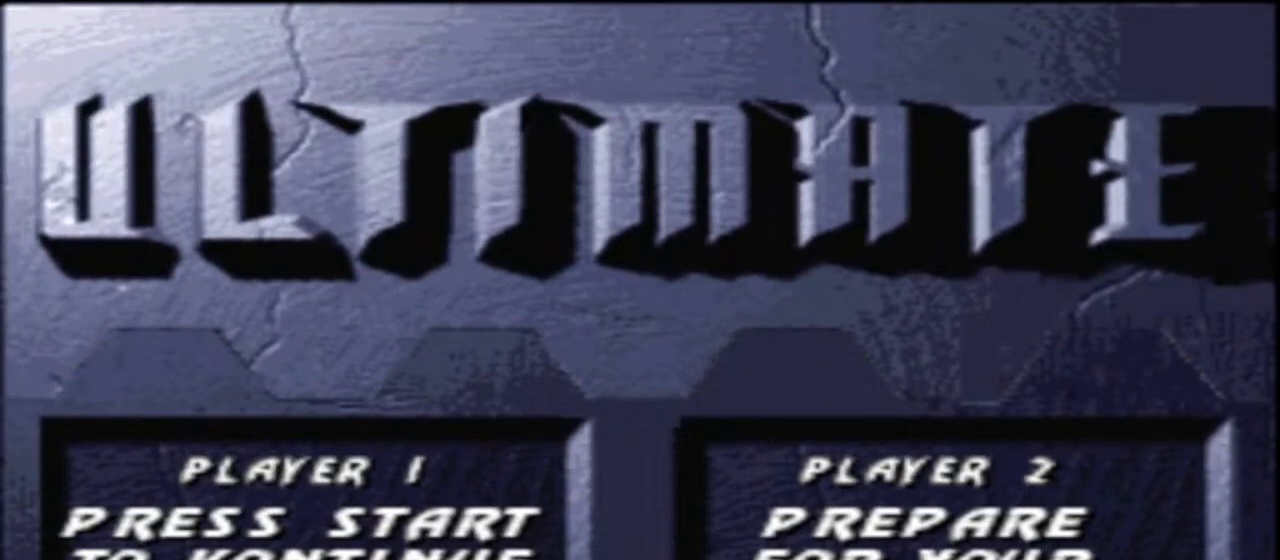
{"buttons": [], "events": []}
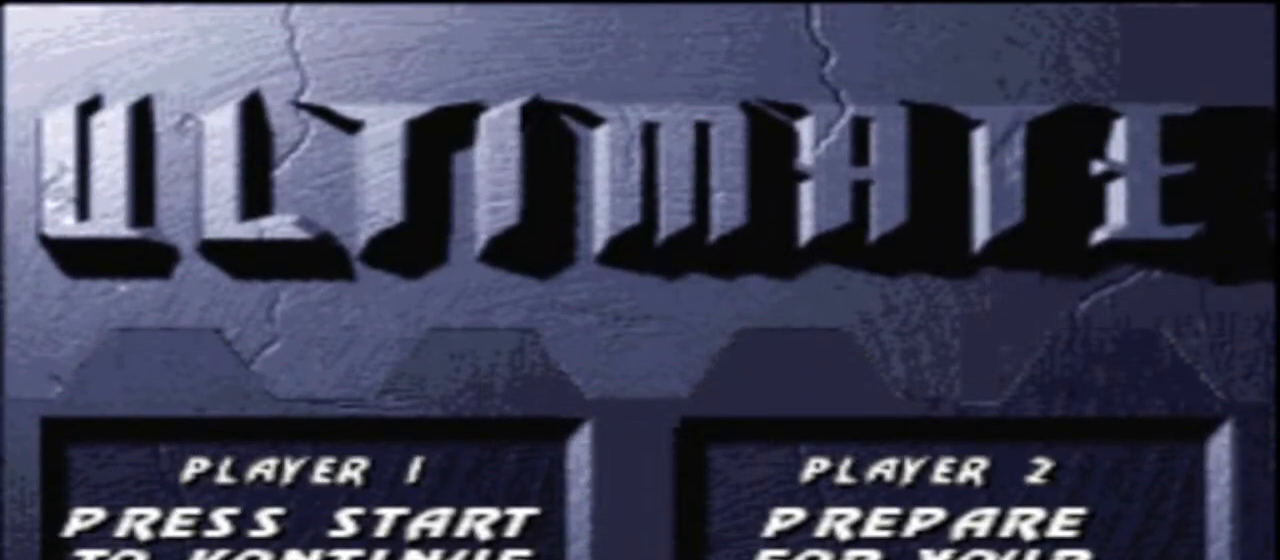
{"buttons": [], "events": []}
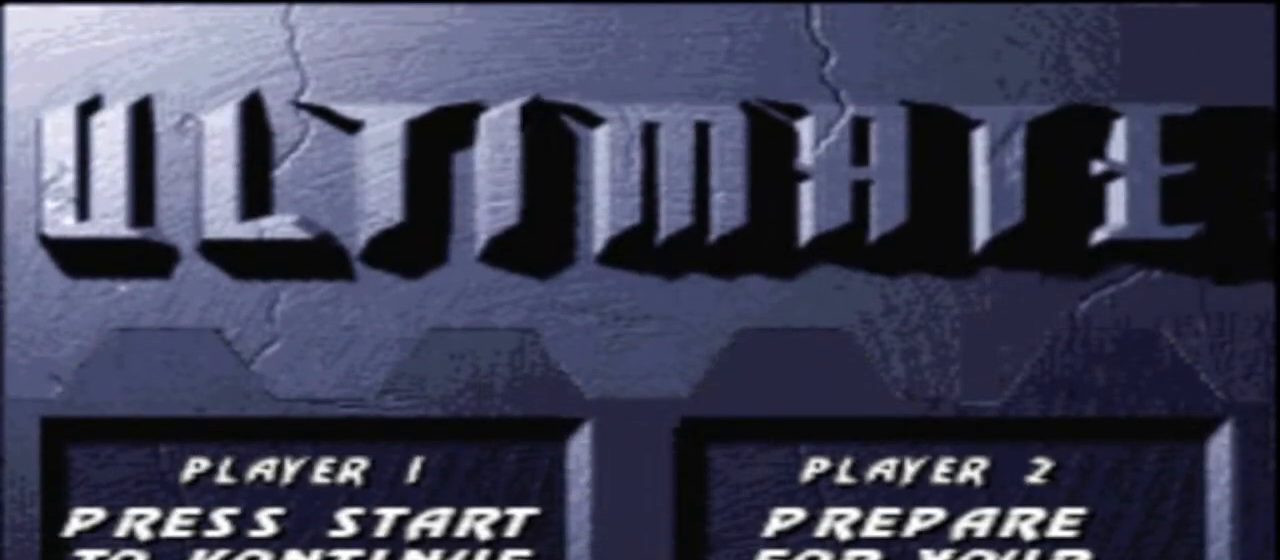
{"buttons": [], "events": []}
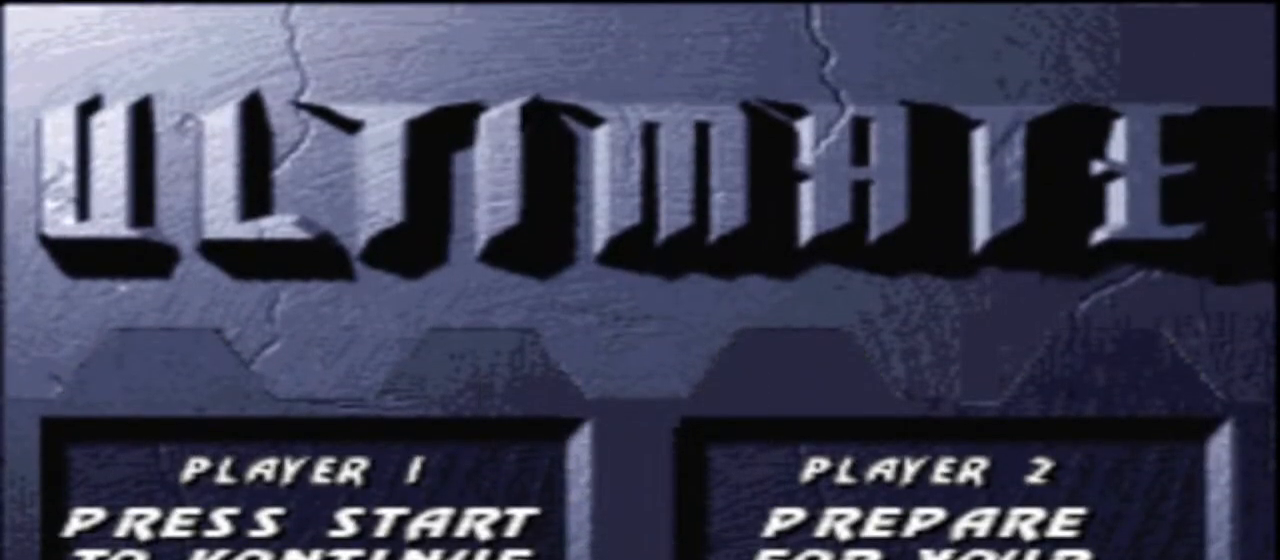
{"buttons": [], "events": [[100, "L1", "down"], [100, "START", "down"], [233, "L1", "up"], [233, "START", "up"]]}
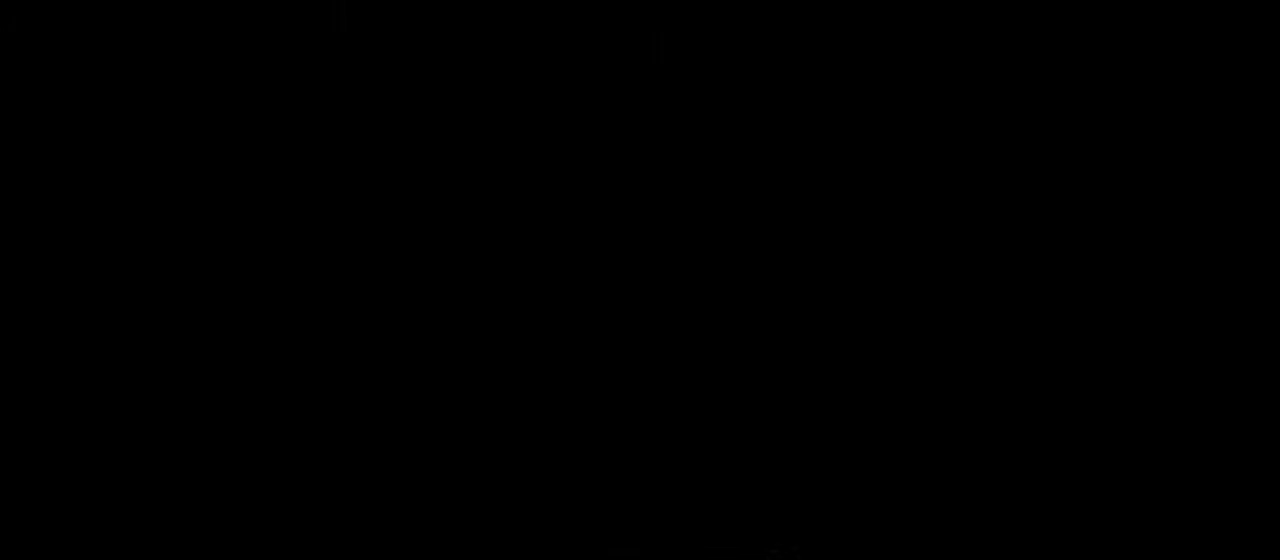
{"buttons": [], "events": []}
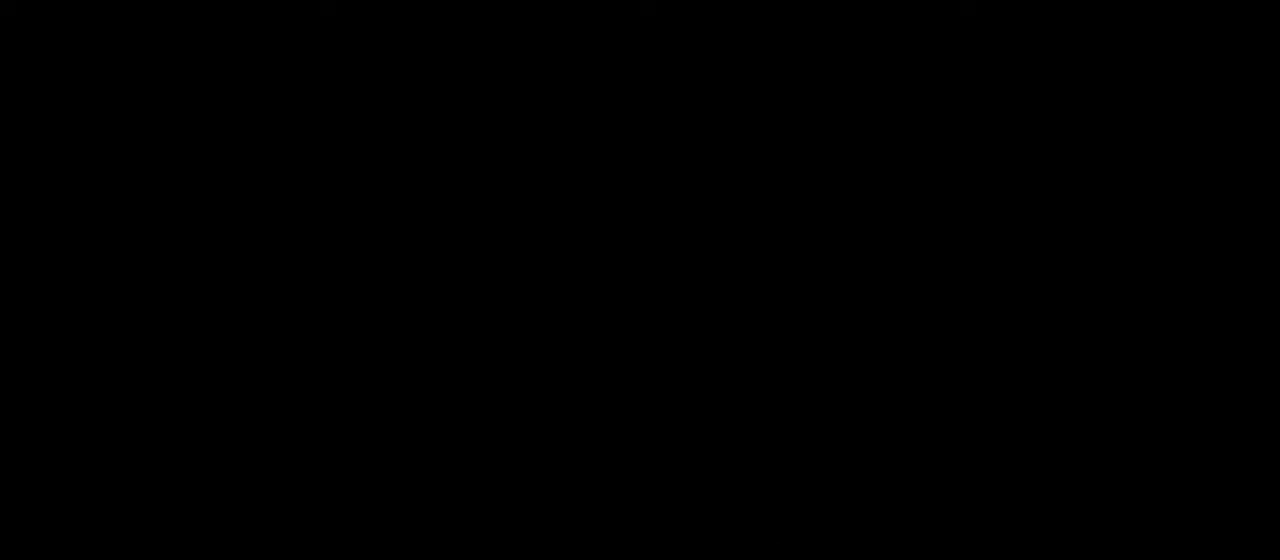
{"buttons": [], "events": []}
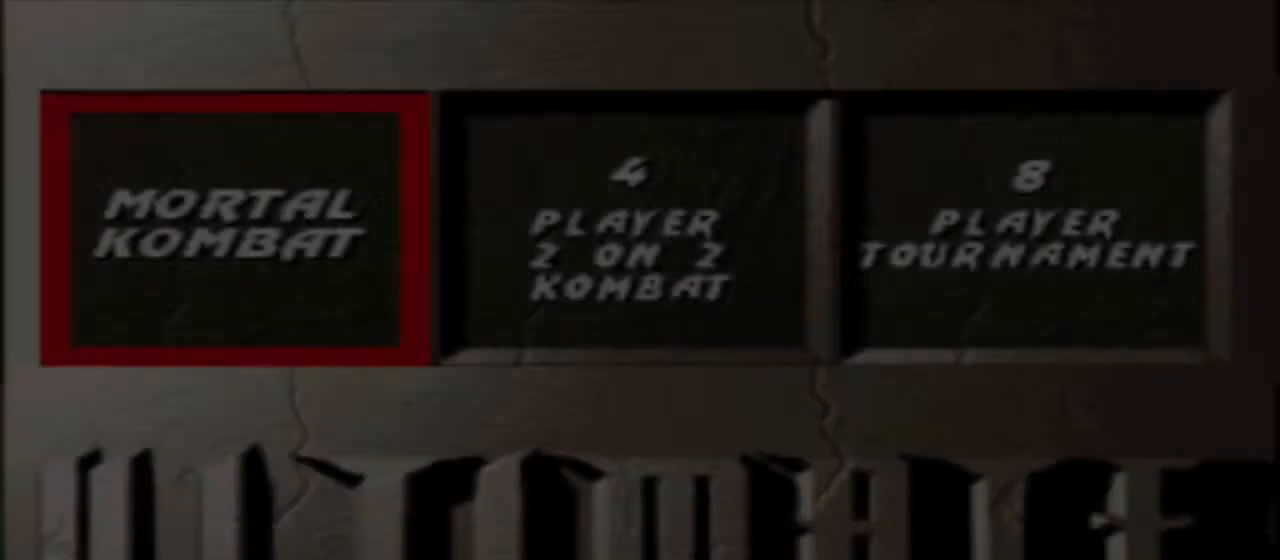
{"buttons": [], "events": [[267, "DPAD_RIGHT", "down"], [367, "DPAD_RIGHT", "up"]]}
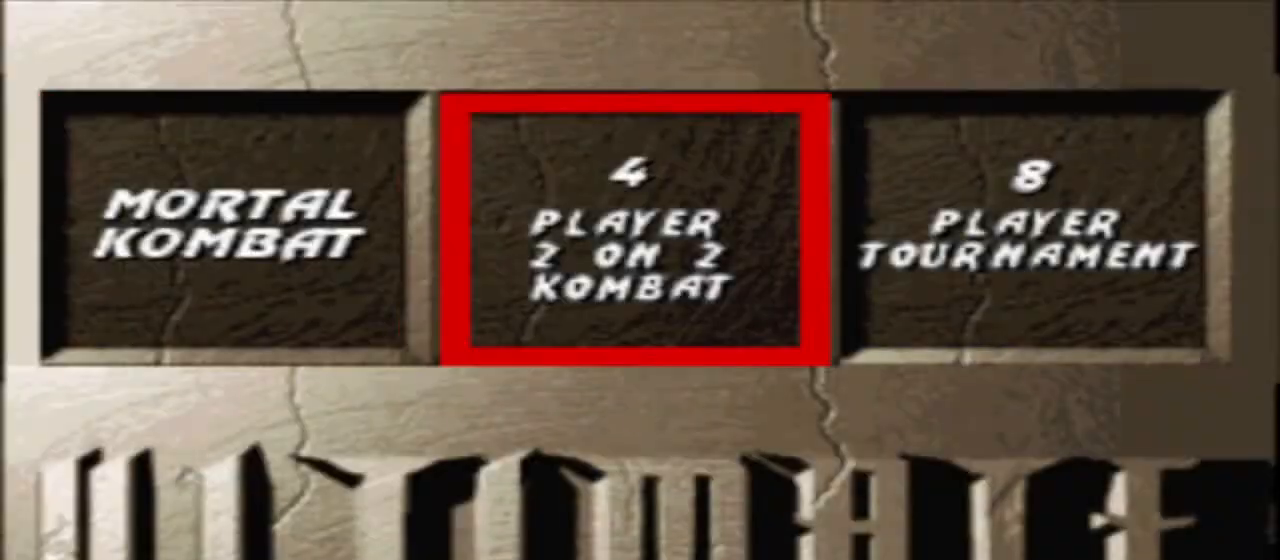
{"buttons": [], "events": [[133, "L1", "down"], [133, "START", "down"], [233, "L1", "up"], [233, "START", "up"]]}
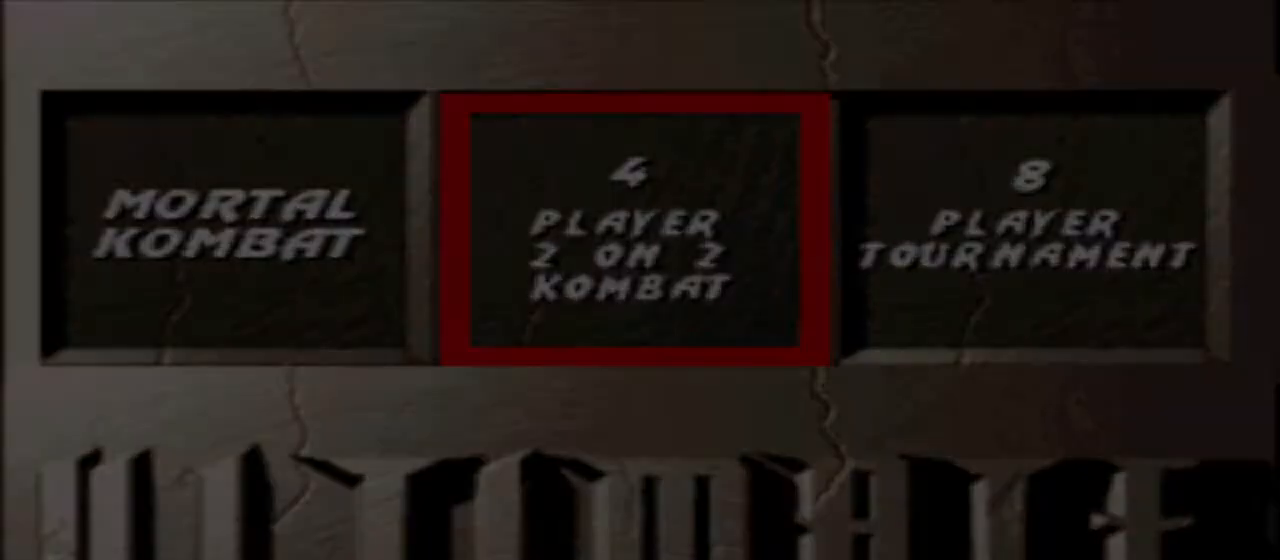
{"buttons": [], "events": []}
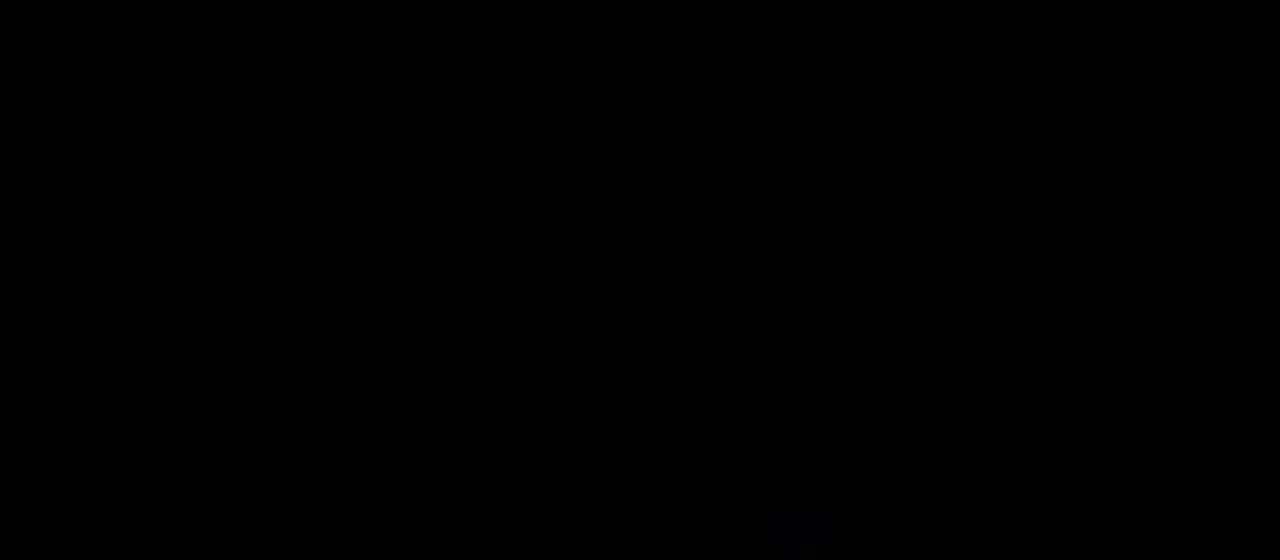
{"buttons": [], "events": []}
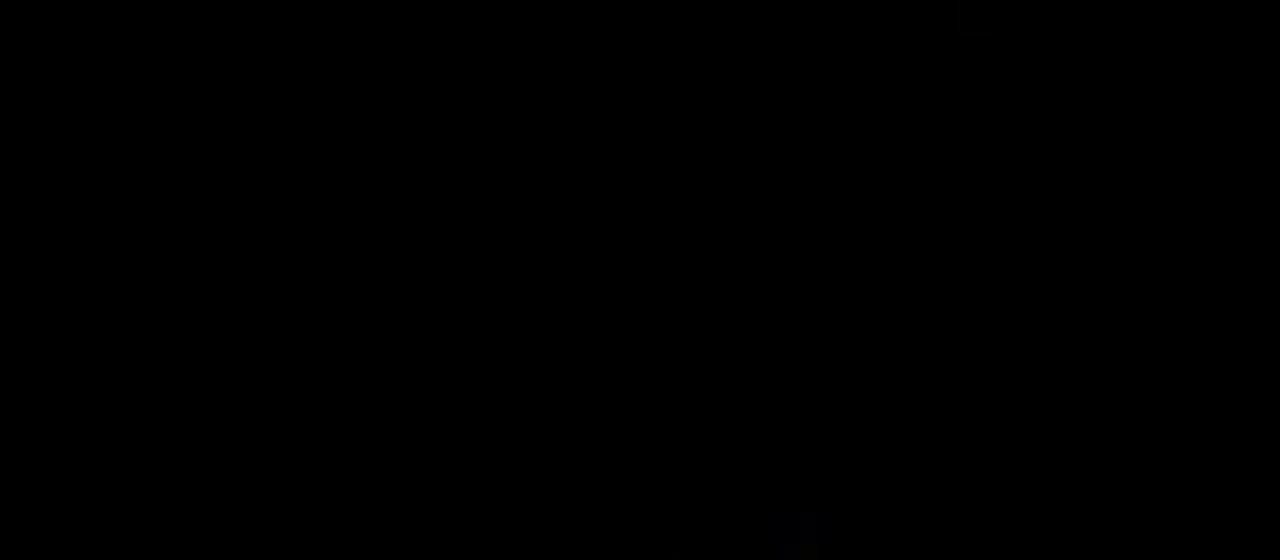
{"buttons": [], "events": []}
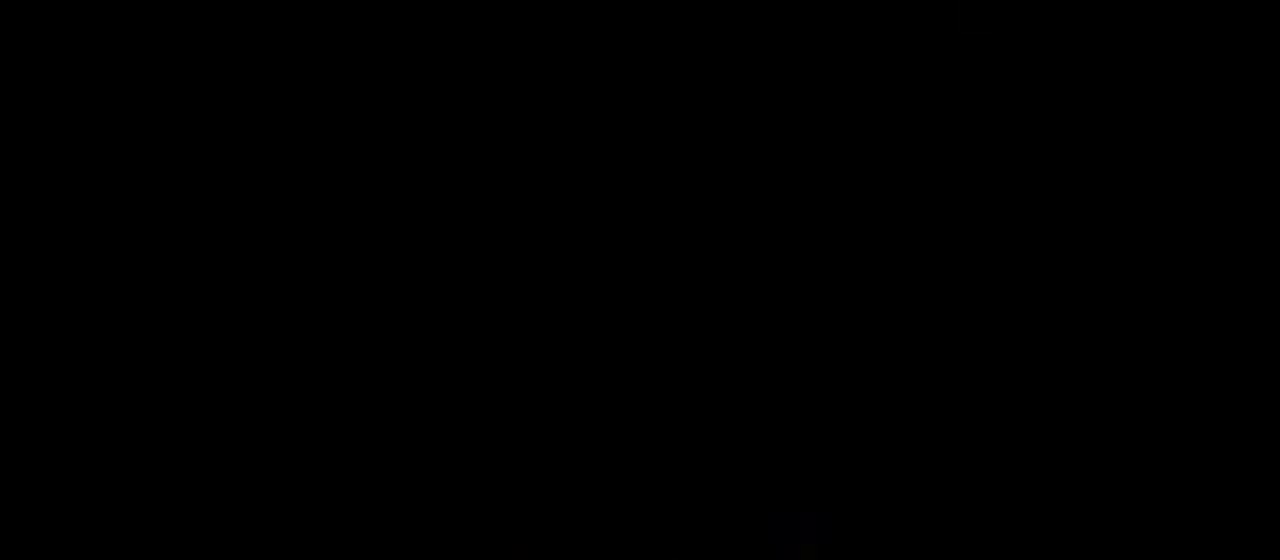
{"buttons": [], "events": []}
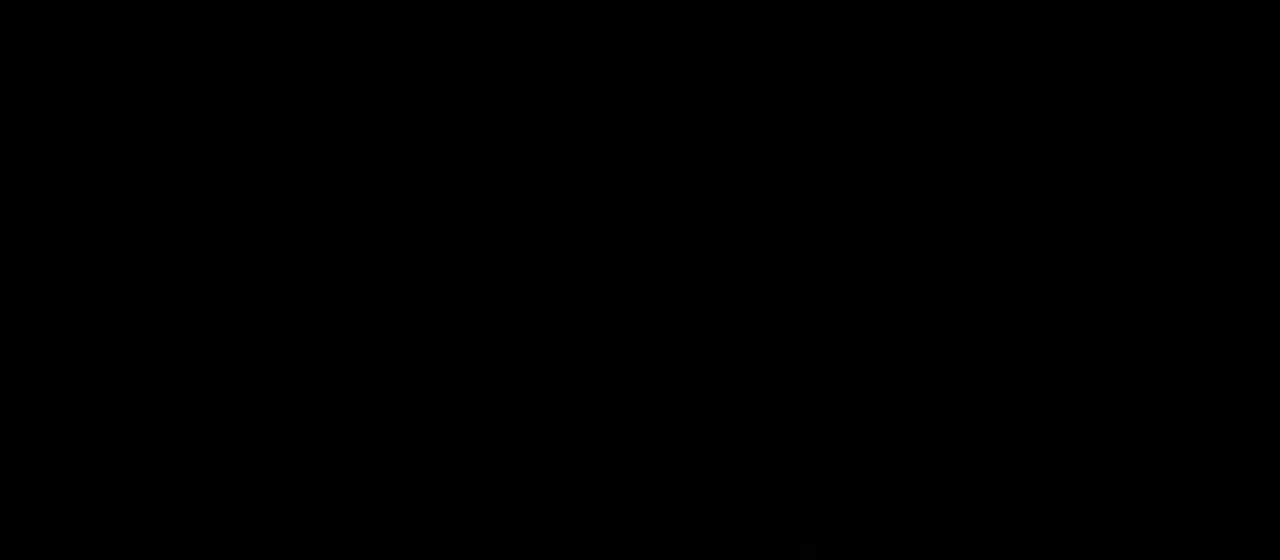
{"buttons": [], "events": []}
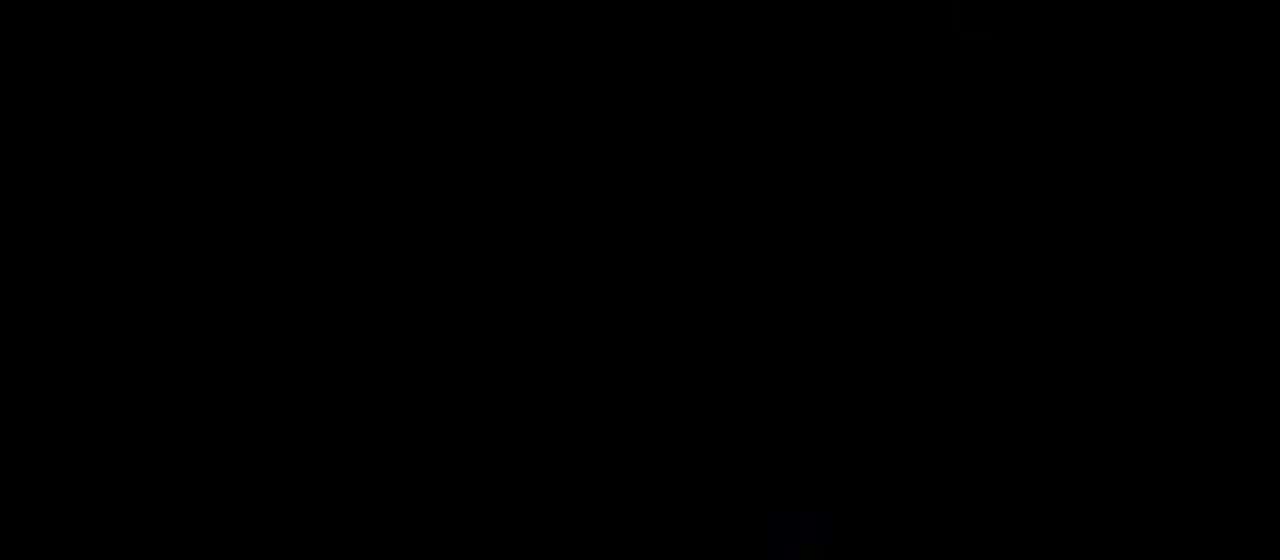
{"buttons": [], "events": []}
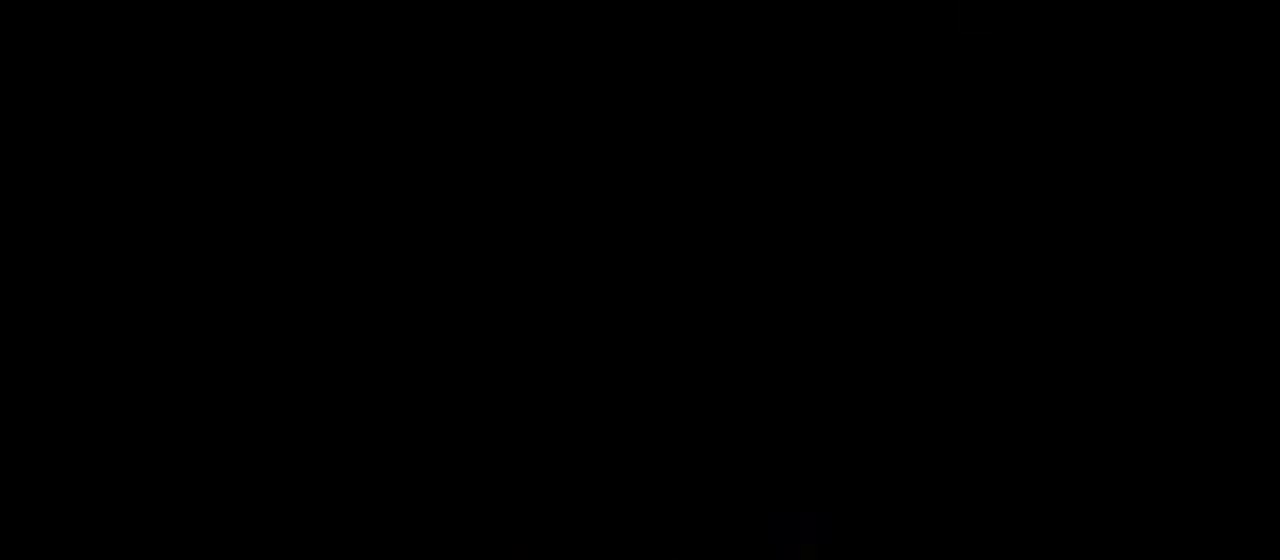
{"buttons": [], "events": []}
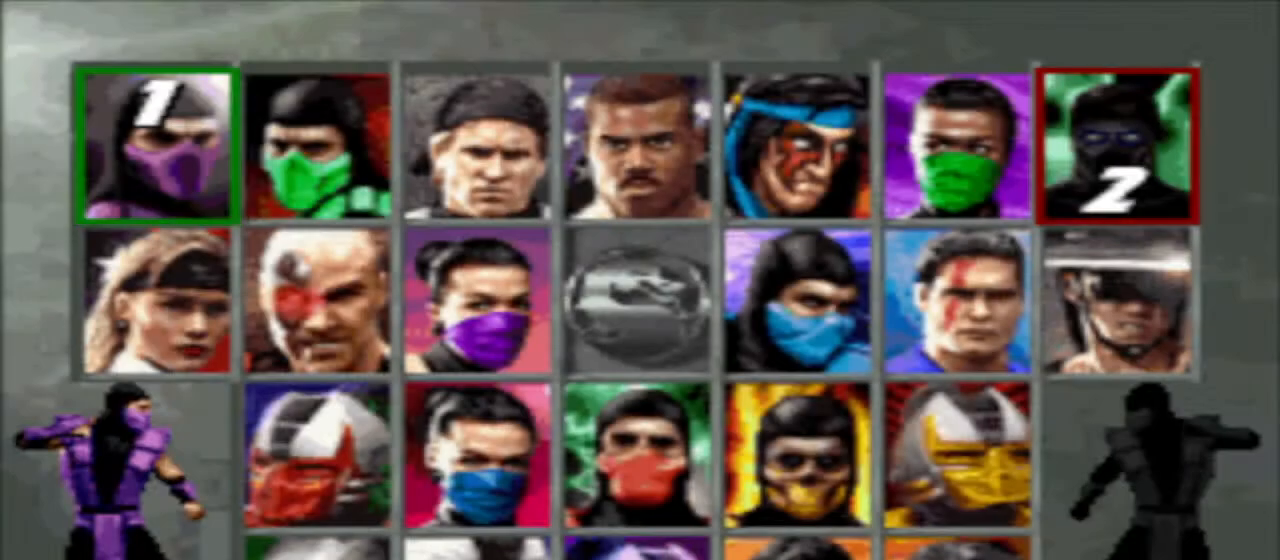
{"buttons": ["DPAD_RIGHT"], "events": [[167, "DPAD_RIGHT", "down"]]}
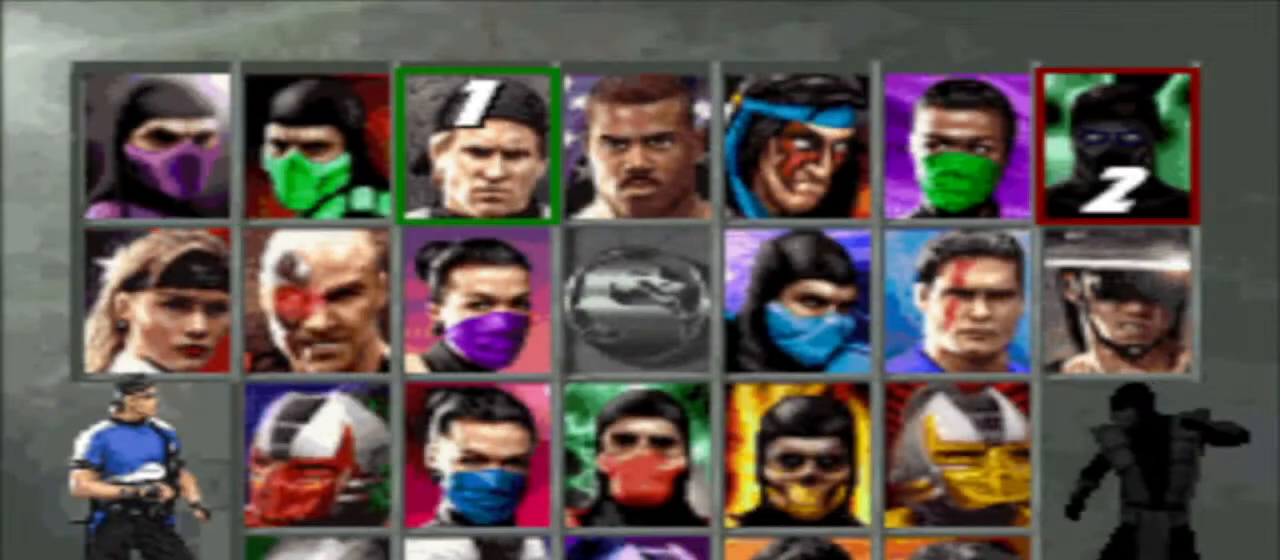
{"buttons": [], "events": [[333, "DPAD_RIGHT", "up"]]}
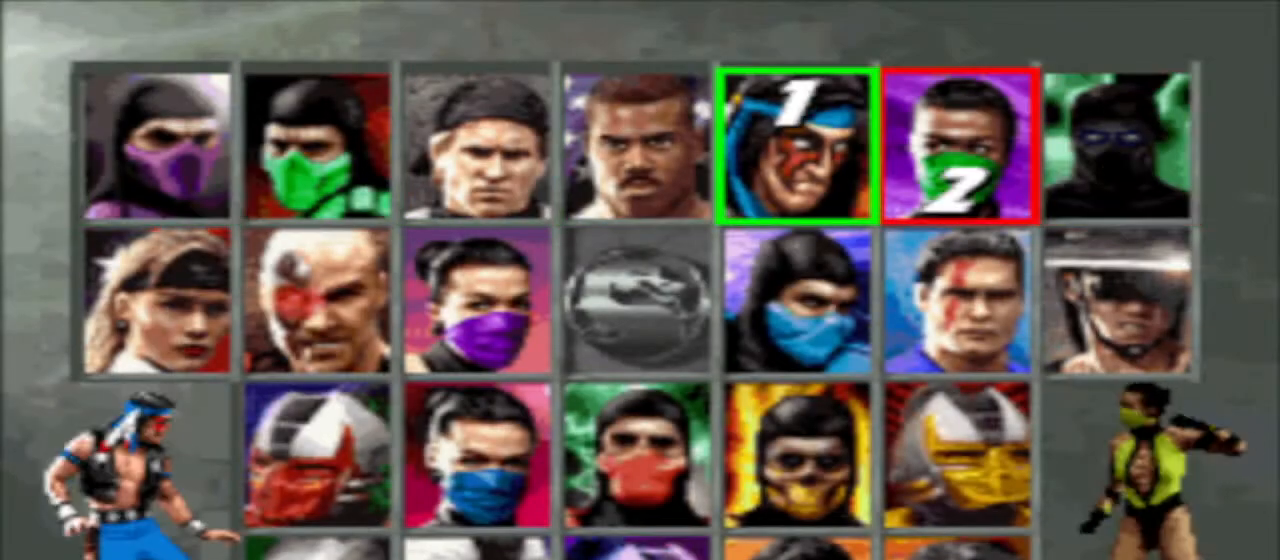
{"buttons": [], "events": []}
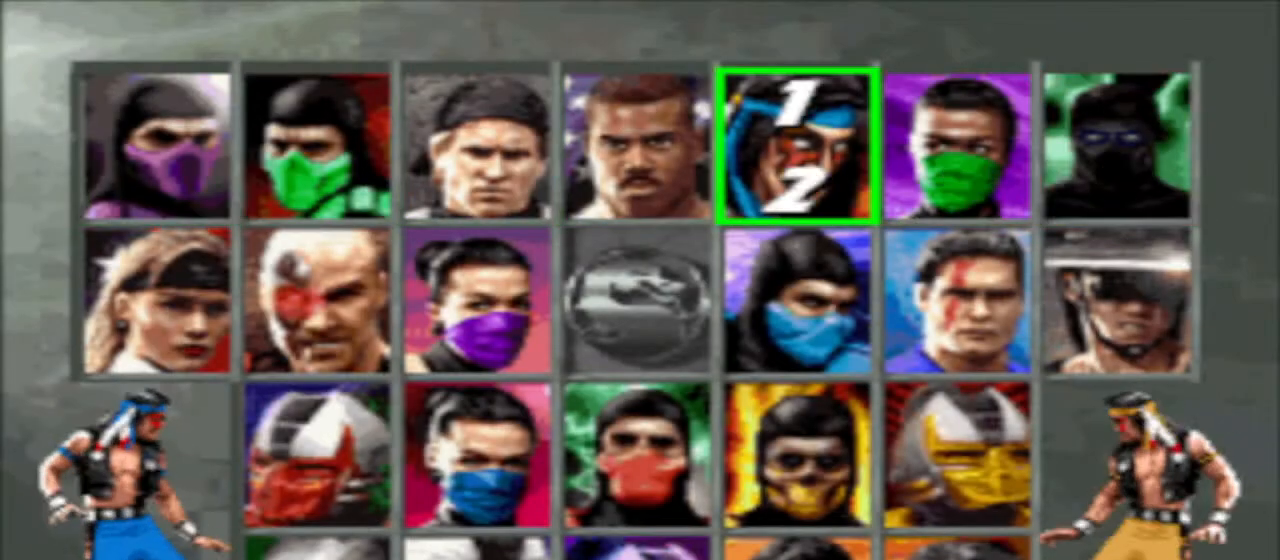
{"buttons": [], "events": []}
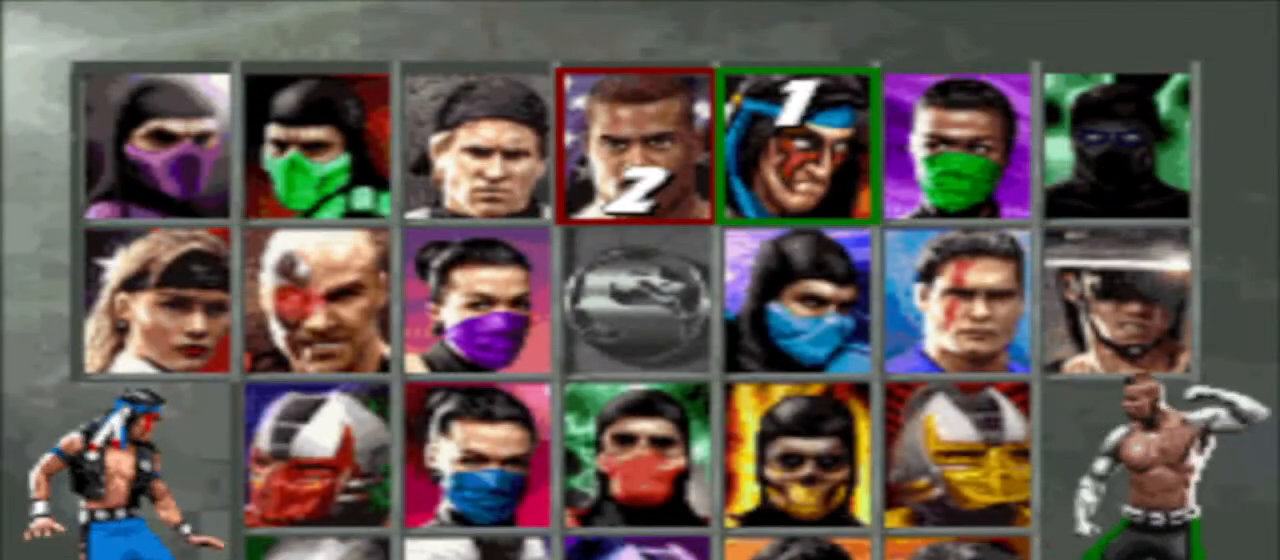
{"buttons": [], "events": [[233, "SQUARE", "down"], [367, "SQUARE", "up"]]}
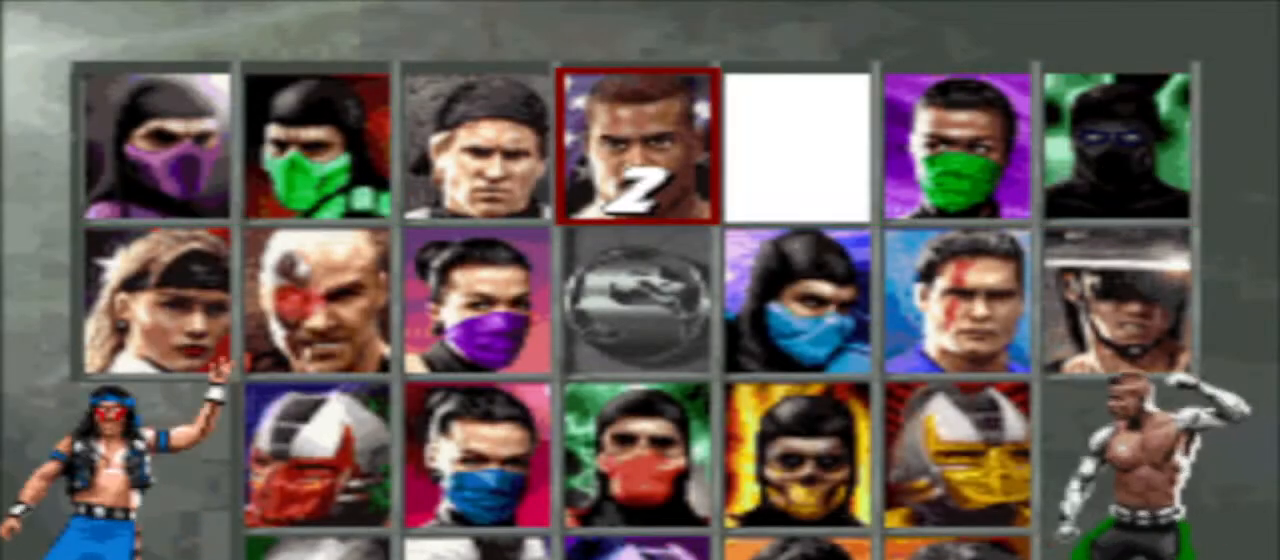
{"buttons": [], "events": []}
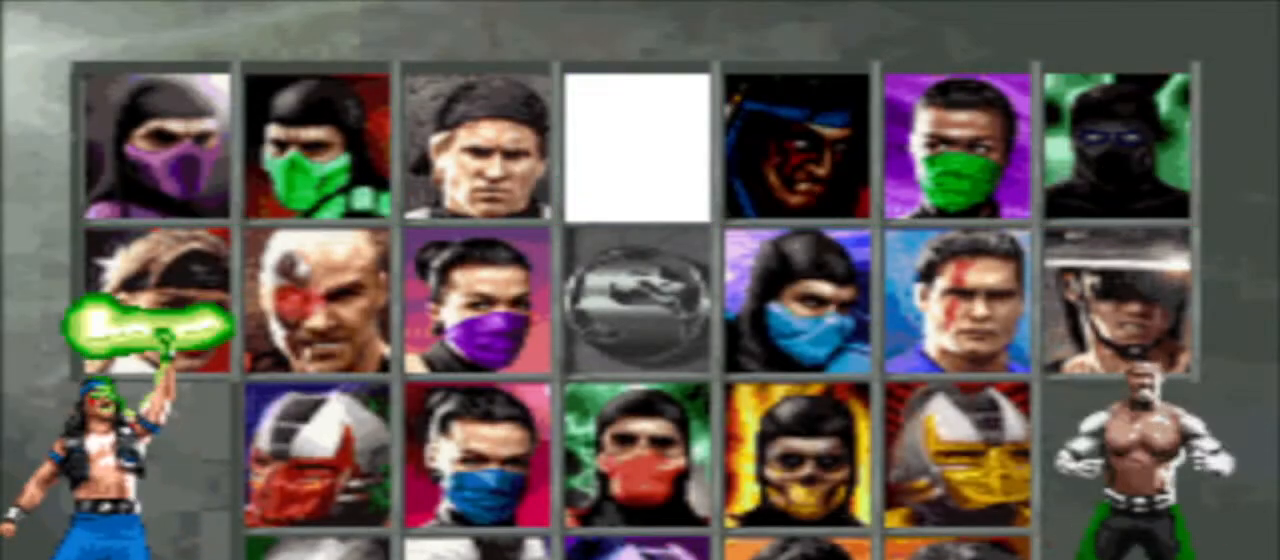
{"buttons": ["DPAD_RIGHT"], "events": [[433, "DPAD_RIGHT", "down"]]}
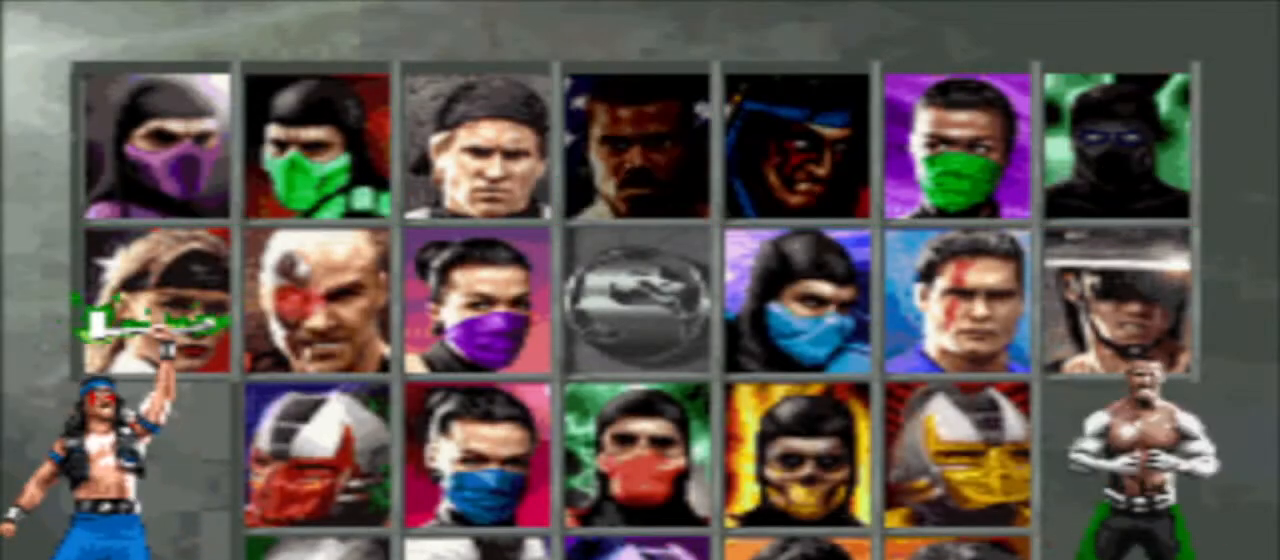
{"buttons": ["DPAD_RIGHT"], "events": []}
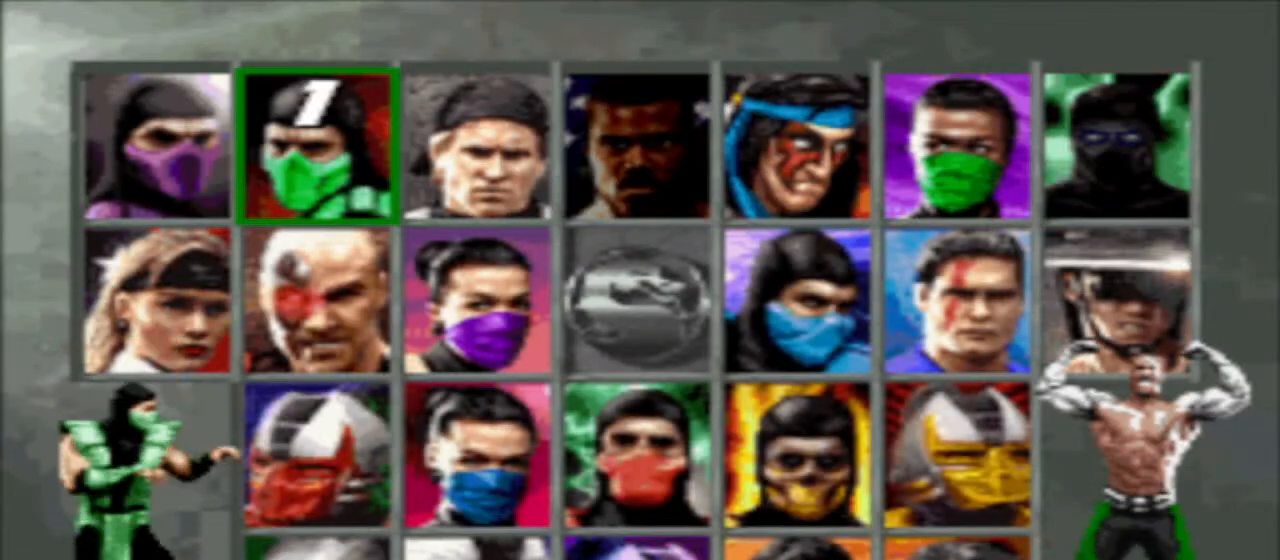
{"buttons": ["DPAD_RIGHT"], "events": []}
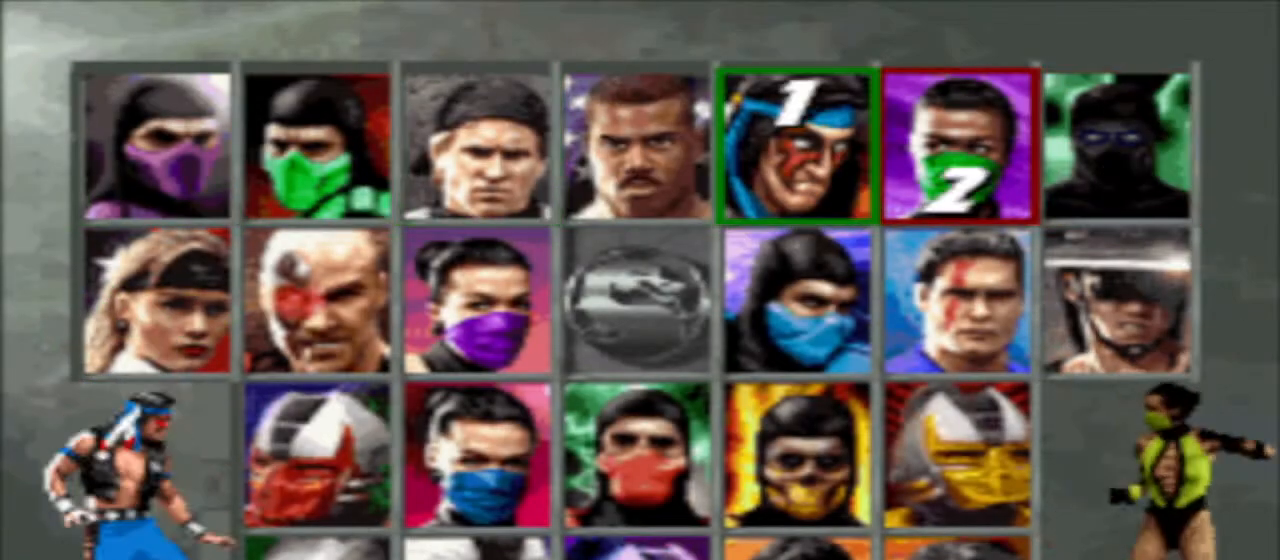
{"buttons": [], "events": [[267, "DPAD_RIGHT", "up"]]}
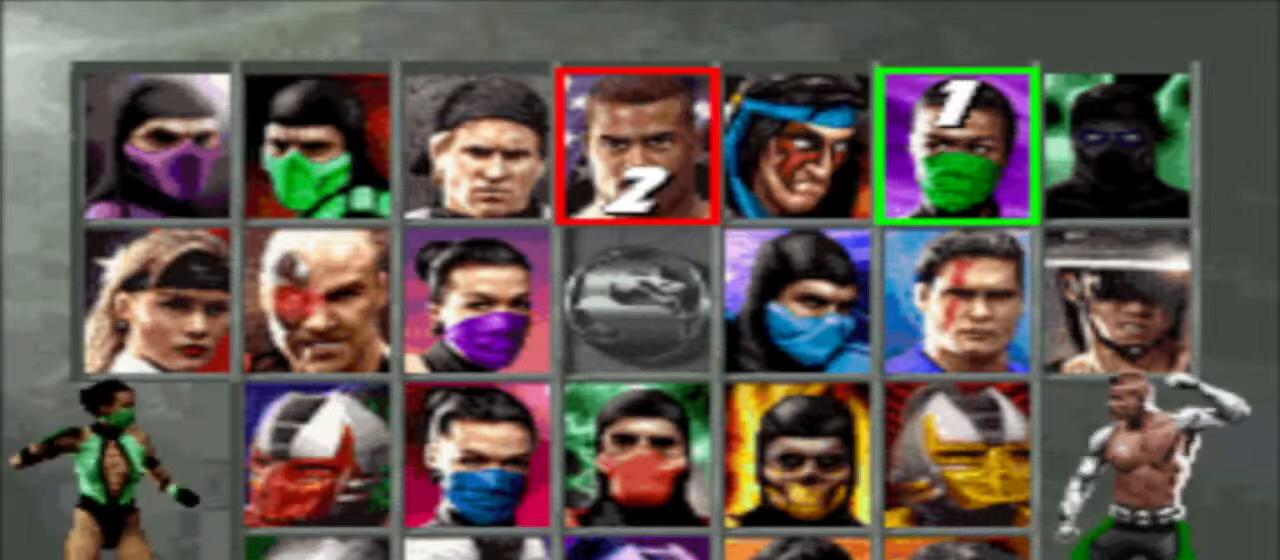
{"buttons": ["DPAD_RIGHT"], "events": [[67, "DPAD_DOWN", "down"], [233, "DPAD_DOWN", "up"], [367, "DPAD_RIGHT", "down"]]}